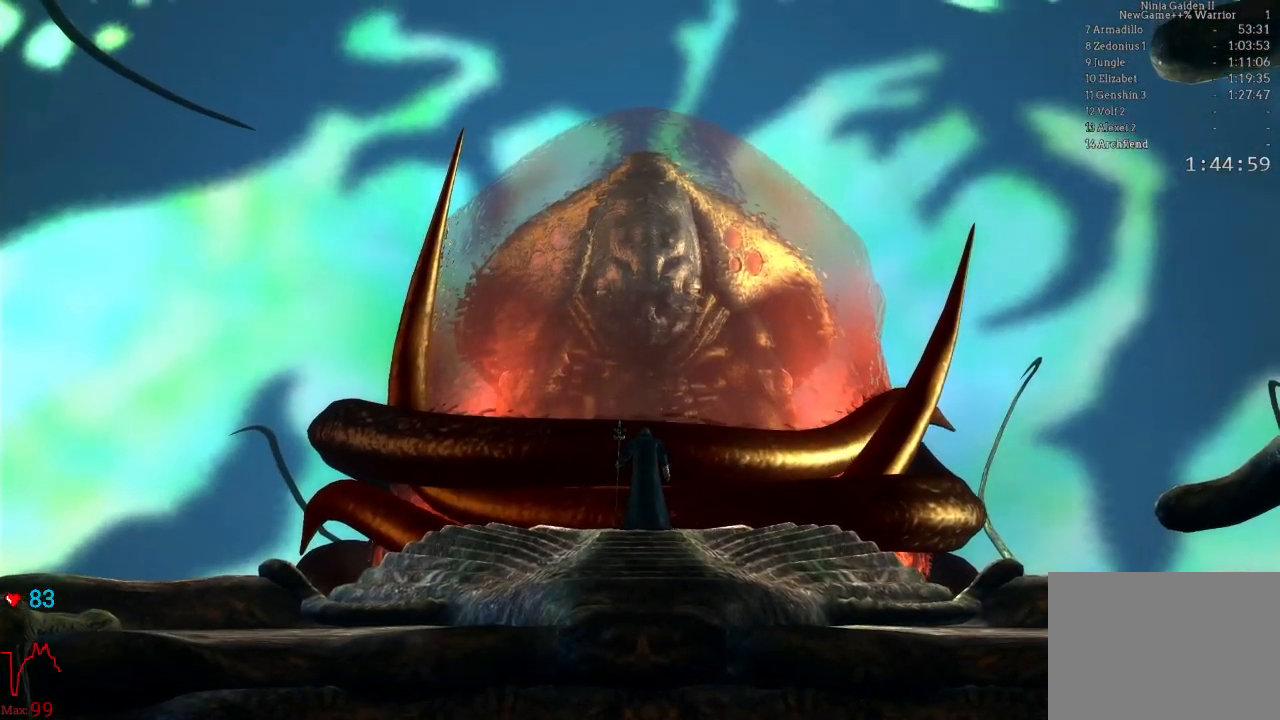
Gameplay with a controller (Xbox layout); each line is a JSON object with the inputs held at the frame after it (dt_ms = milliseconds from this image to that frame). "events" lists button and stick changes between this image and that frame as [ms after this image, input, new state], when the widget could be followed in between. Not read: L3 R3.
{"dt_ms": 500, "buttons": [], "left_stick": "center", "right_stick": "center", "events": [[117, "START", "up"], [217, "START", "down"], [450, "START", "up"]]}
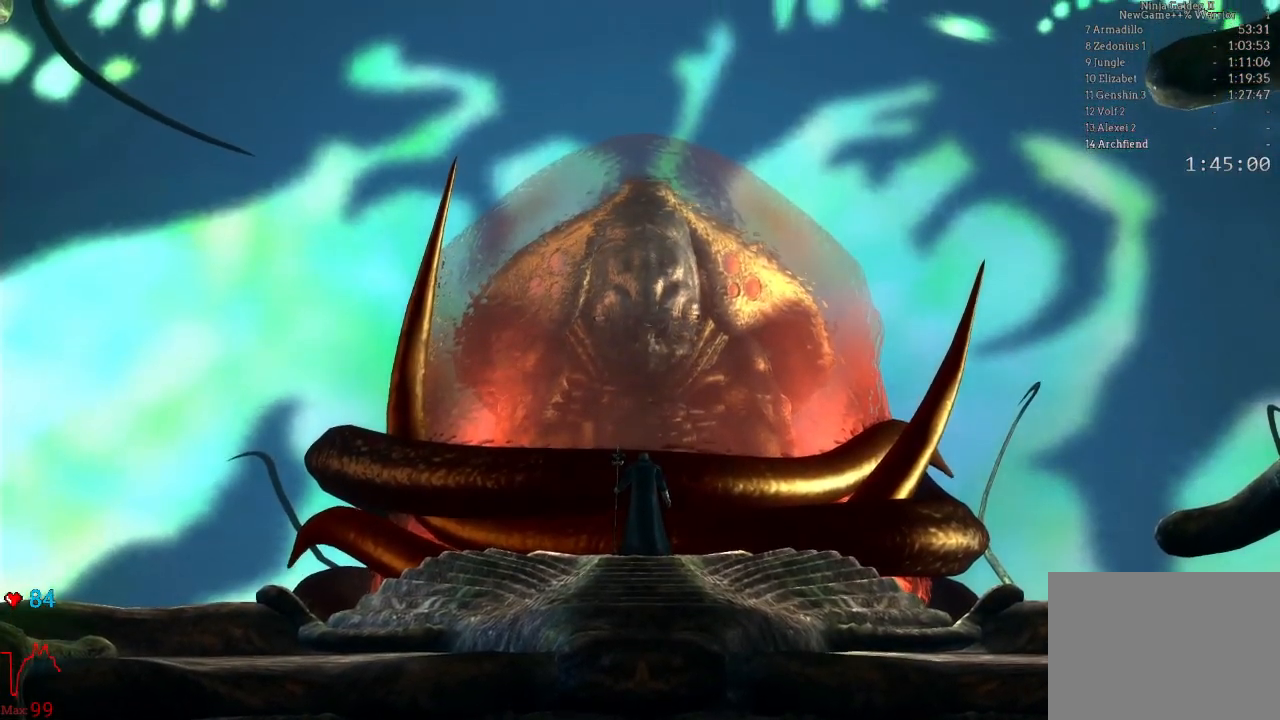
{"dt_ms": 500, "buttons": ["START"], "left_stick": "center", "right_stick": "center", "events": [[83, "START", "down"], [317, "START", "up"], [450, "START", "down"]]}
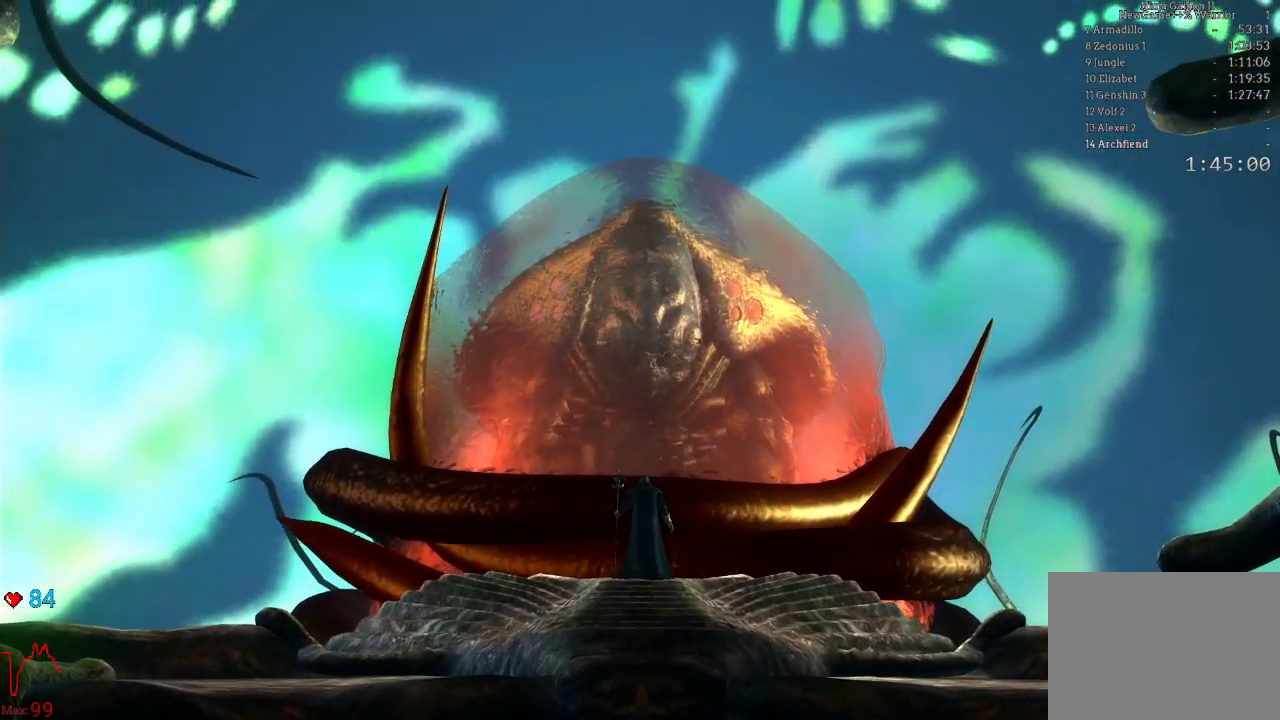
{"dt_ms": 500, "buttons": ["START"], "left_stick": "center", "right_stick": "center", "events": [[183, "START", "up"], [333, "START", "down"]]}
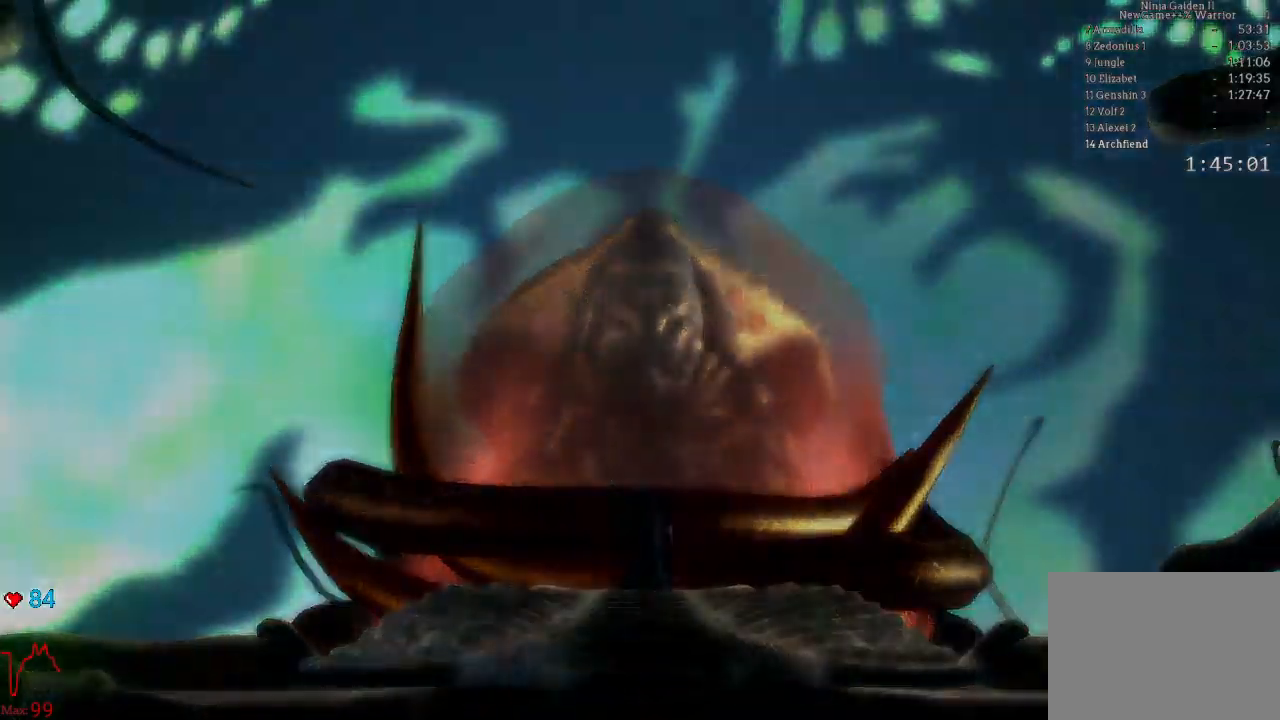
{"dt_ms": 500, "buttons": [], "left_stick": "center", "right_stick": "center", "events": [[67, "START", "up"]]}
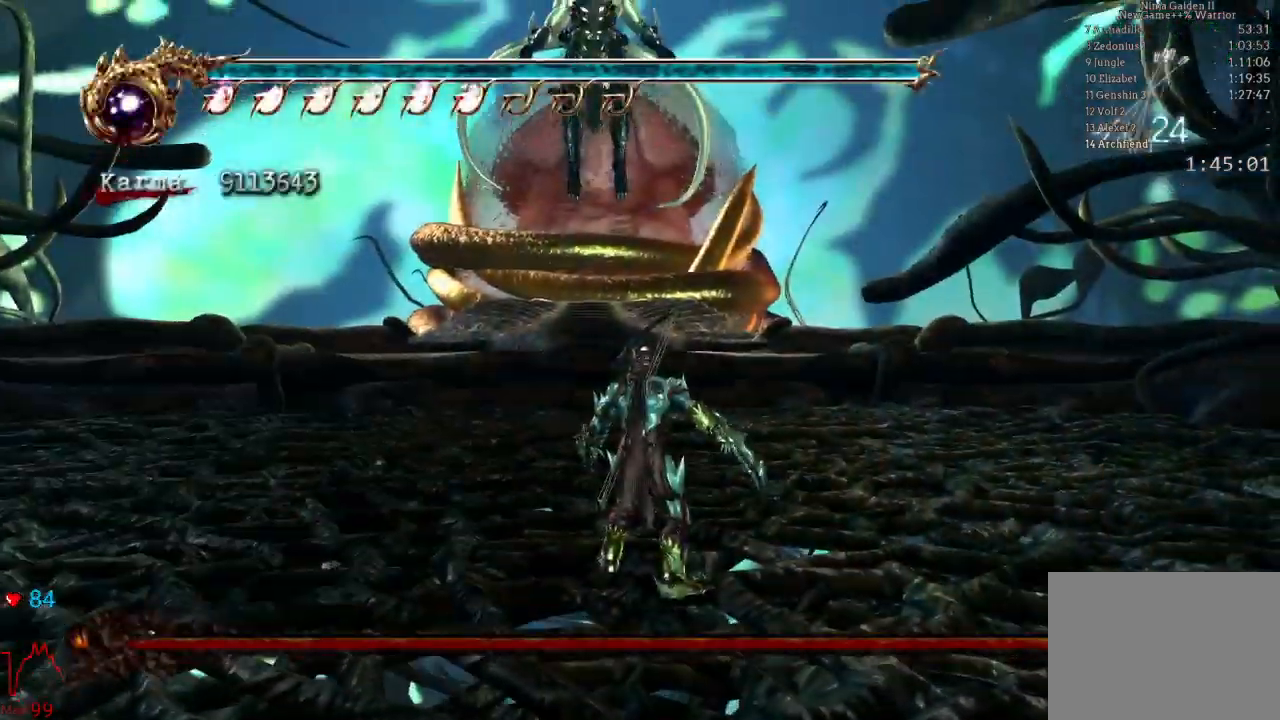
{"dt_ms": 1000, "buttons": [], "left_stick": "up-left", "right_stick": "center"}
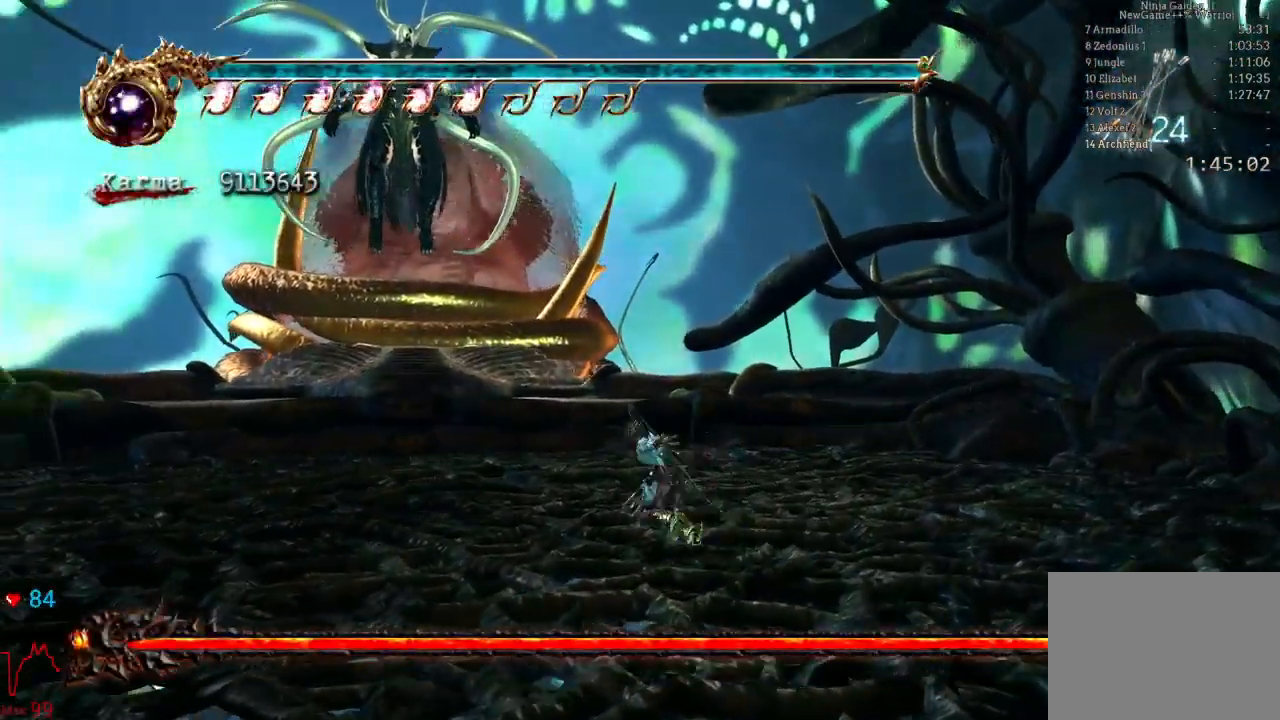
{"dt_ms": 1000, "buttons": ["Y"], "left_stick": "center", "right_stick": "center"}
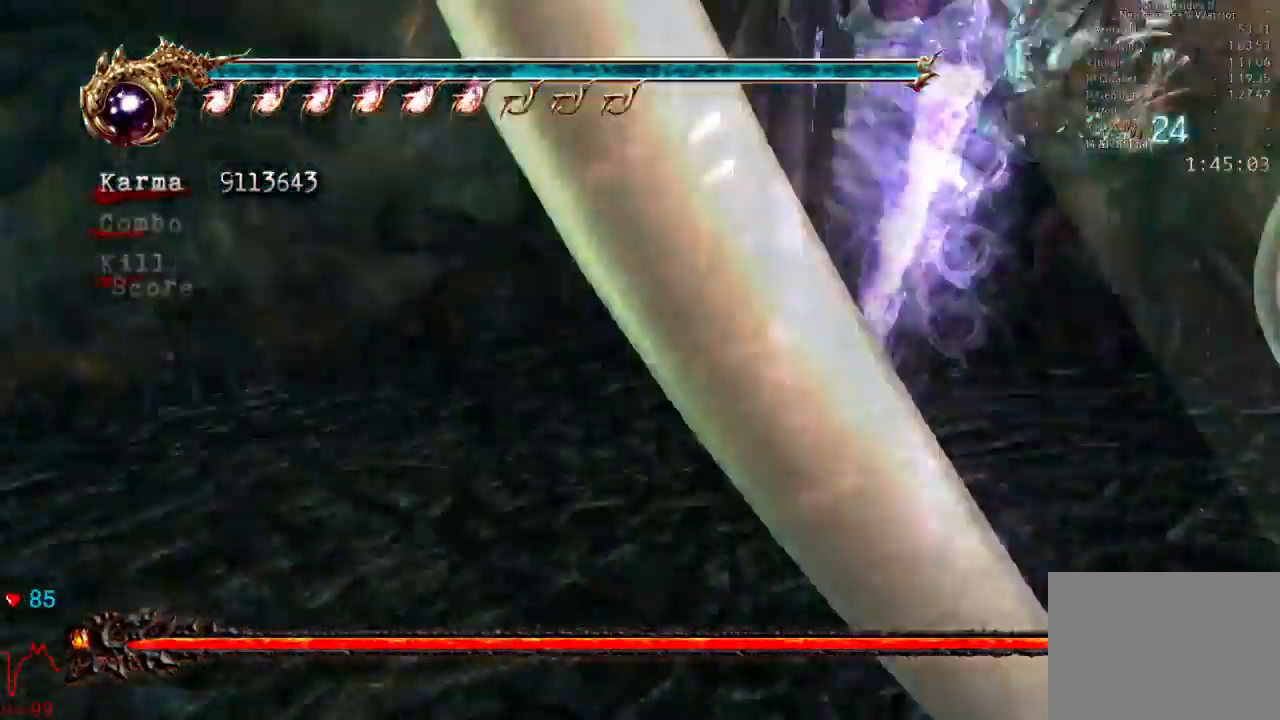
{"dt_ms": 500, "buttons": ["Y"], "left_stick": "center", "right_stick": "center", "events": [[33, "Y", "up"], [100, "Y", "down"], [217, "Y", "up"], [283, "Y", "down"], [300, "DPAD_UP", "down"], [317, "DPAD_UP", "up"], [383, "Y", "up"], [417, "Y", "down"]]}
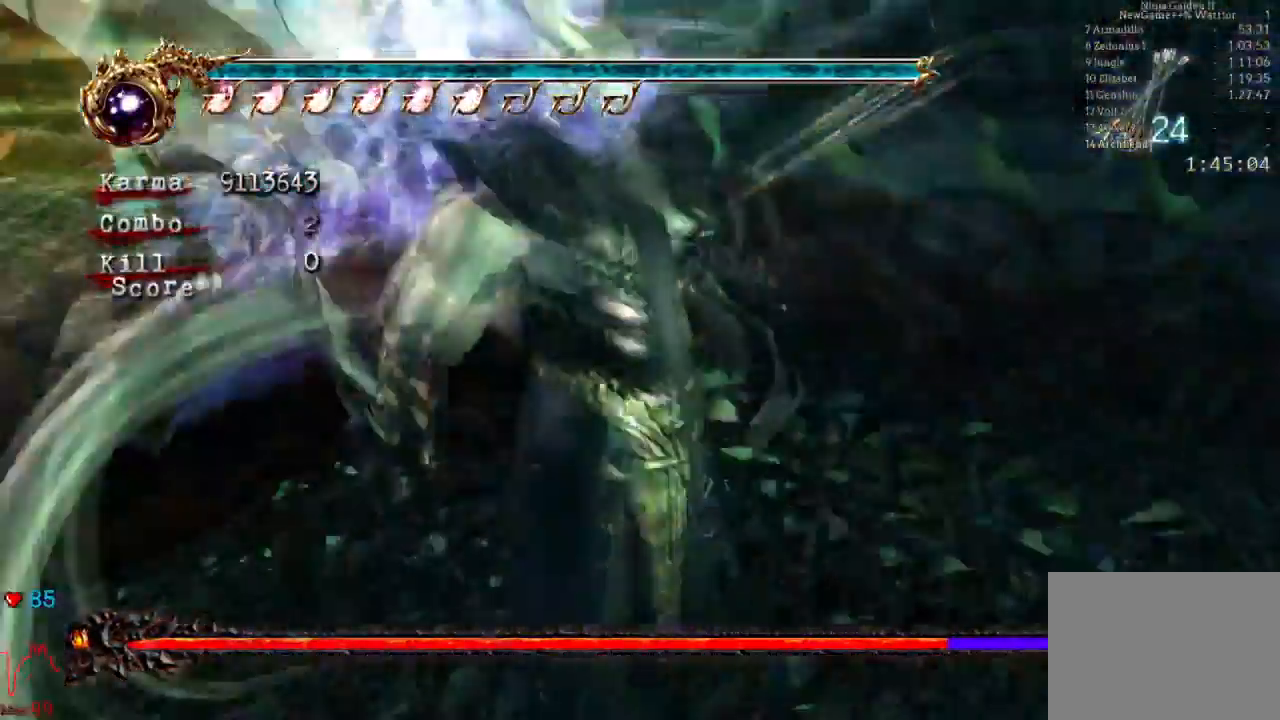
{"dt_ms": 500, "buttons": [], "left_stick": "center", "right_stick": "center", "events": [[17, "Y", "up"]]}
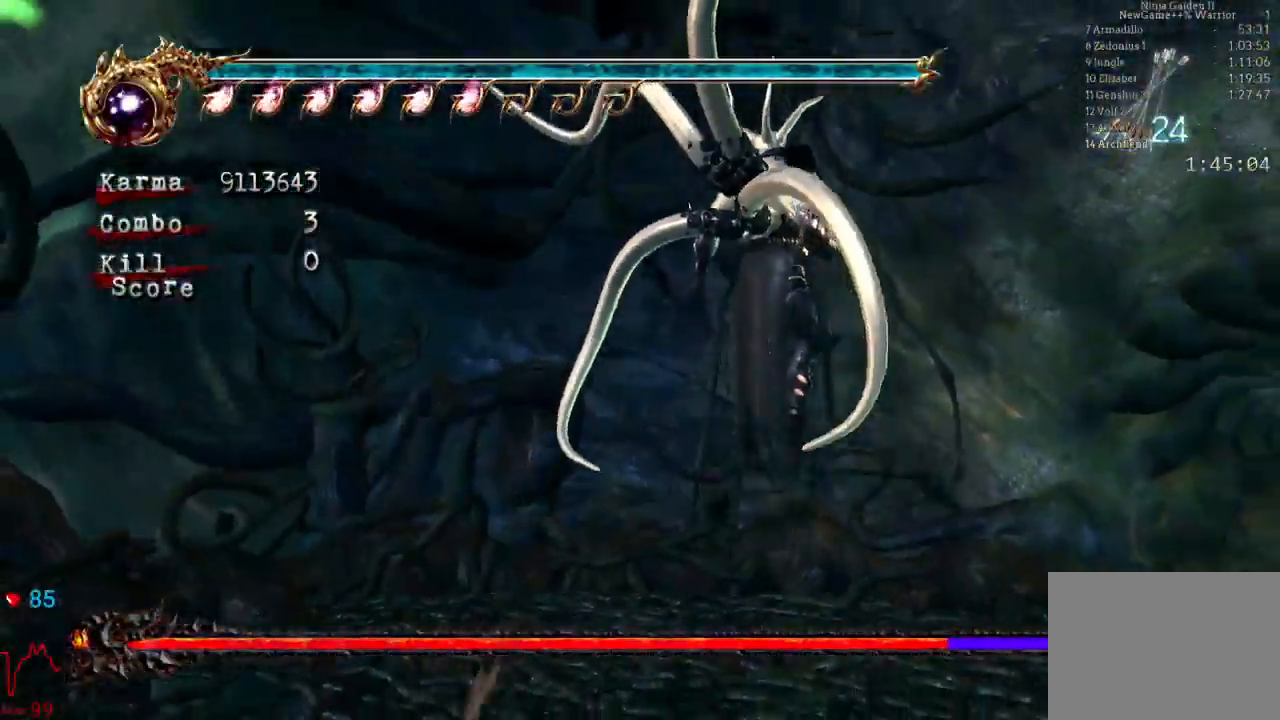
{"dt_ms": 500, "buttons": [], "left_stick": "left", "right_stick": "center", "events": [[83, "left_stick", "left"], [133, "left_stick", "down-left"], [283, "left_stick", "left"]]}
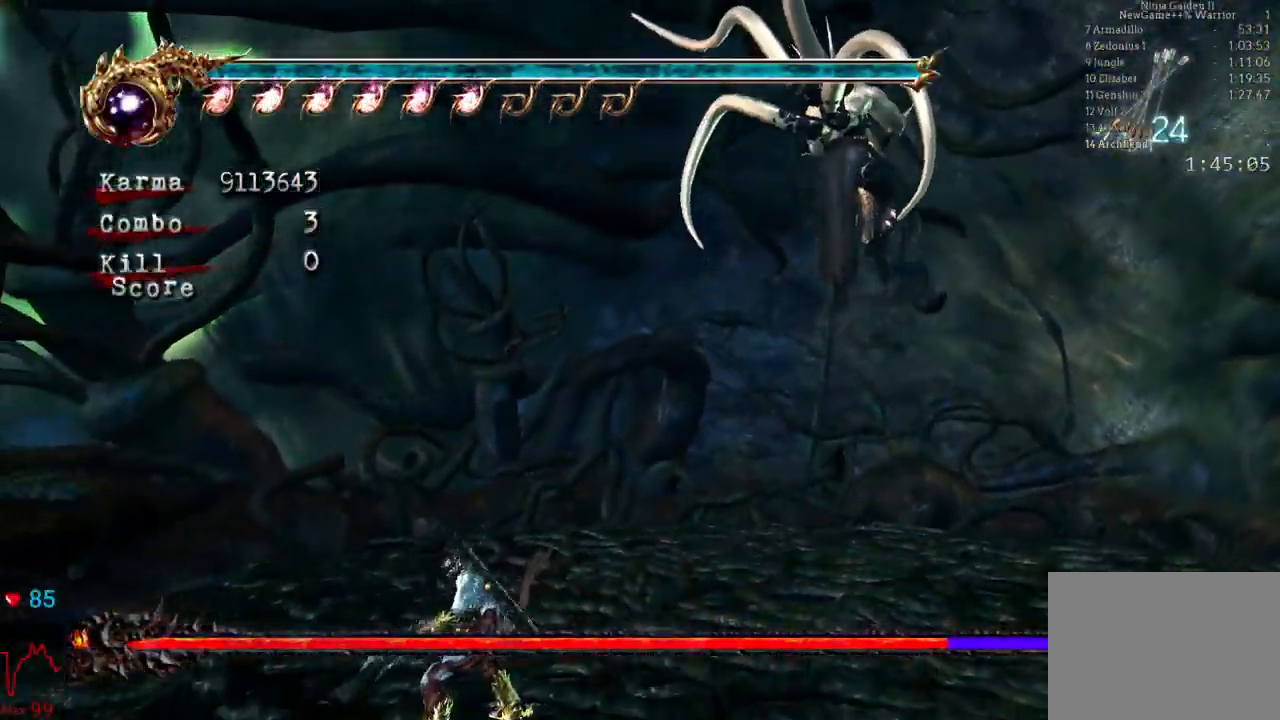
{"dt_ms": 500, "buttons": ["L2"], "left_stick": "up-left", "right_stick": "center", "events": [[183, "left_stick", "up-left"], [450, "L2", "down"]]}
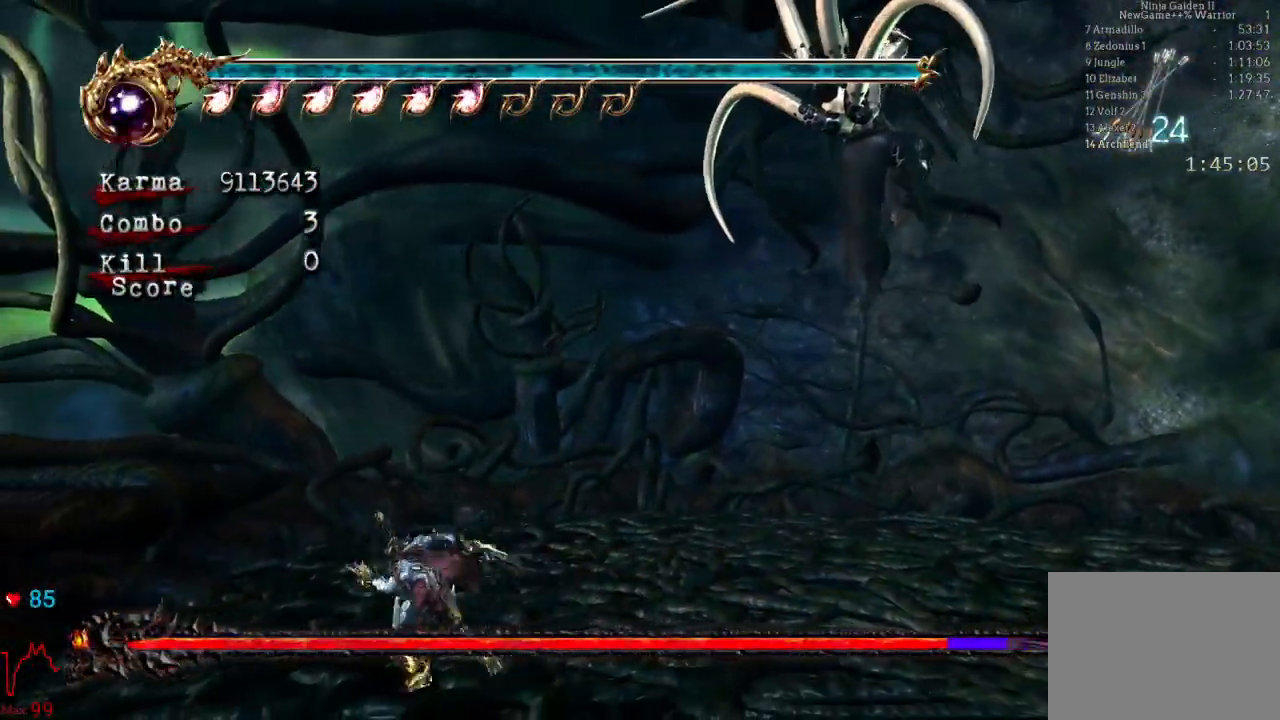
{"dt_ms": 500, "buttons": [], "left_stick": "center", "right_stick": "center", "events": [[50, "left_stick", "center"], [83, "L2", "up"], [300, "X", "down"], [433, "X", "up"]]}
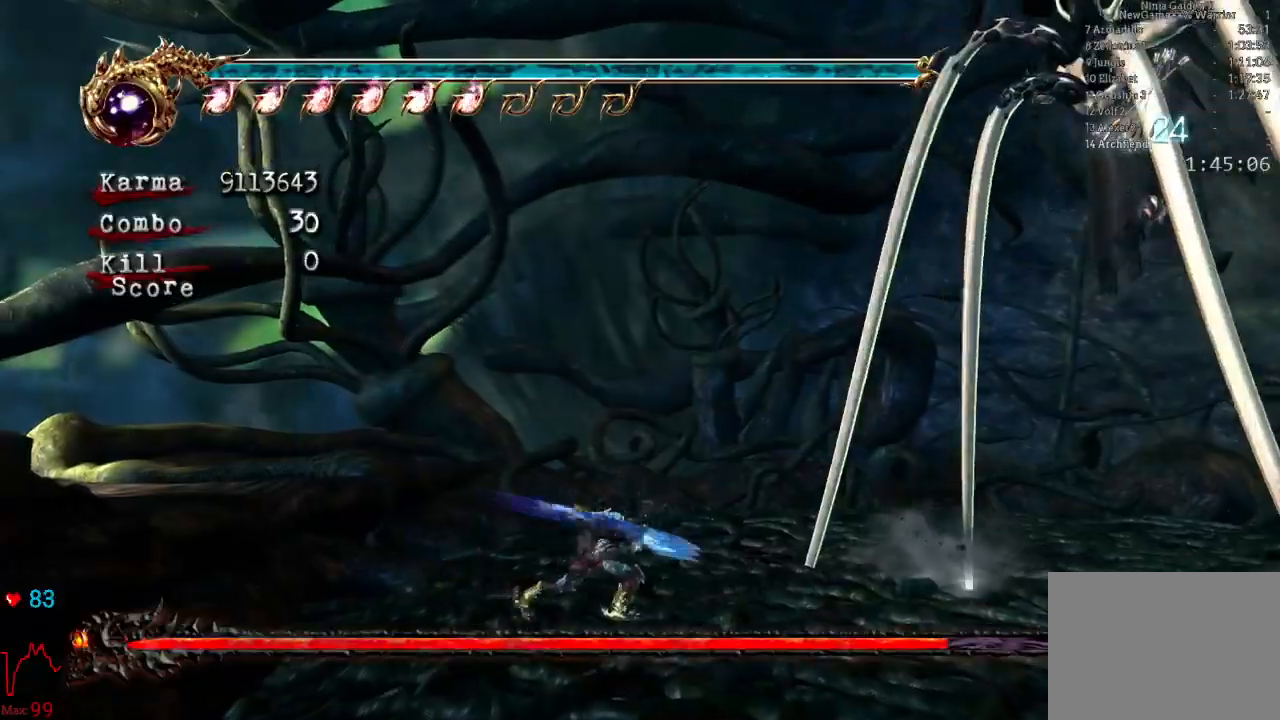
{"dt_ms": 1000, "buttons": ["Y"], "left_stick": "center", "right_stick": "center"}
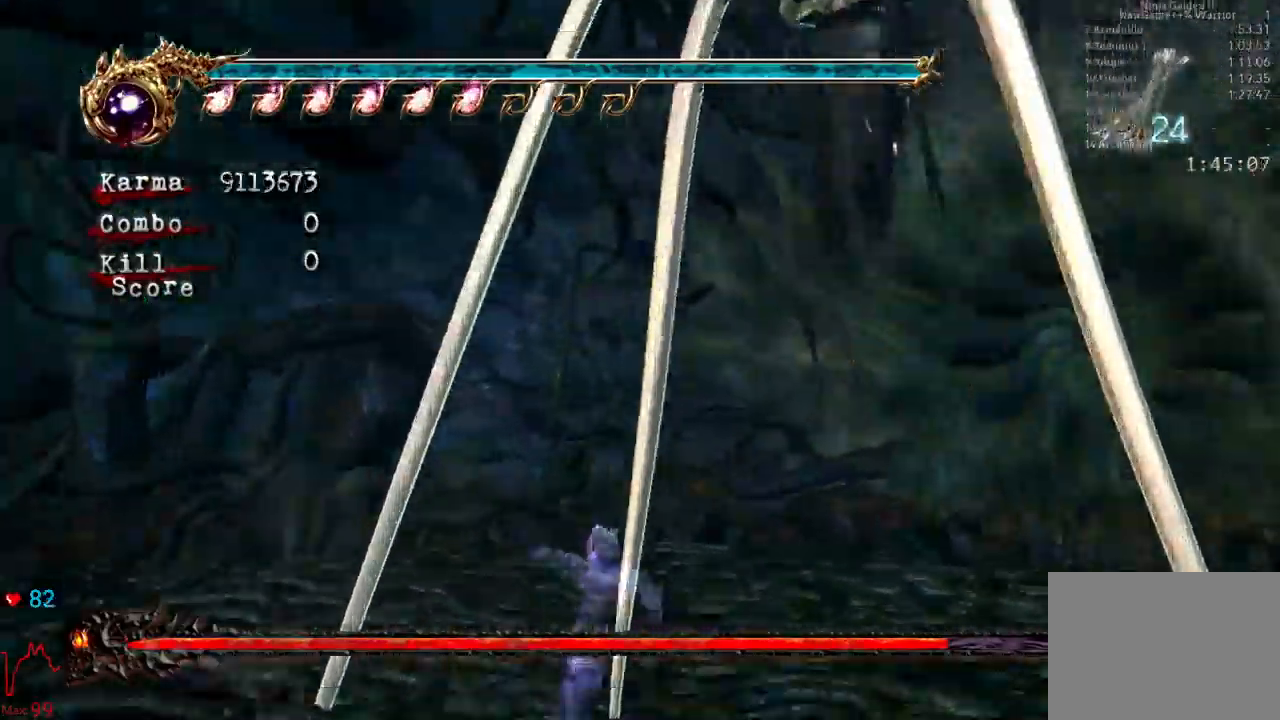
{"dt_ms": 500, "buttons": ["Y"], "left_stick": "center", "right_stick": "center"}
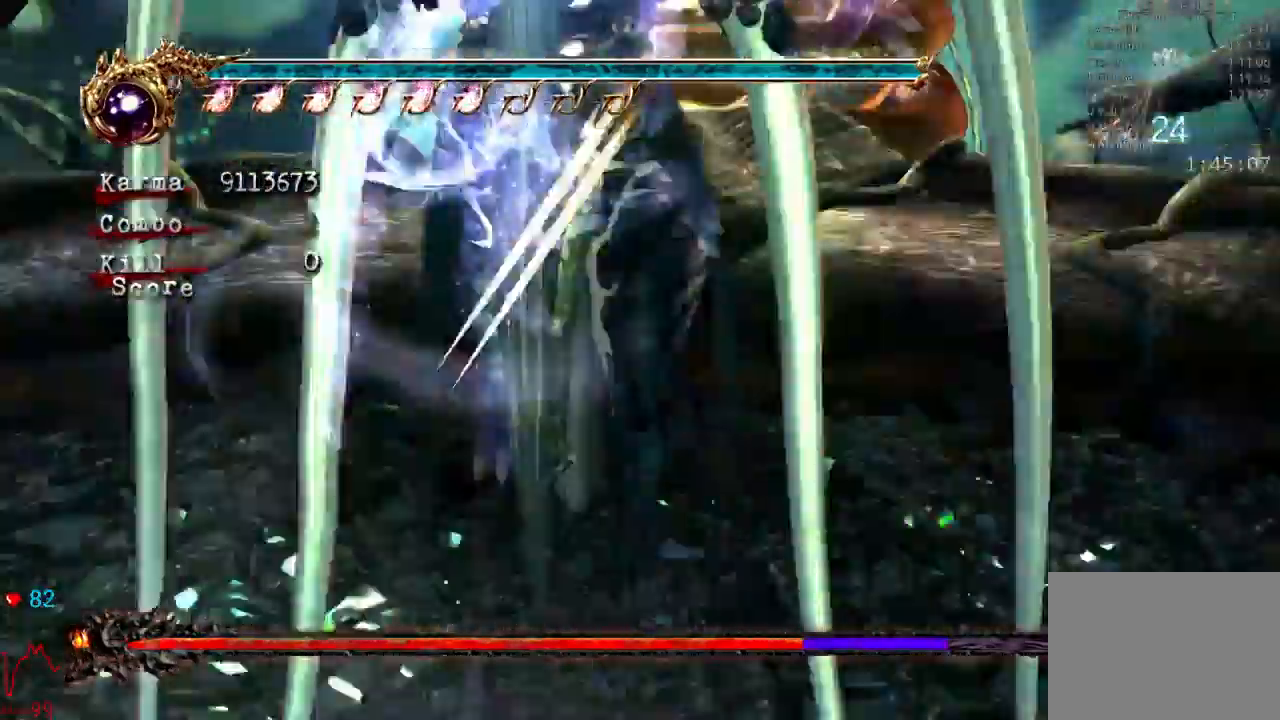
{"dt_ms": 500, "buttons": [], "left_stick": "center", "right_stick": "center"}
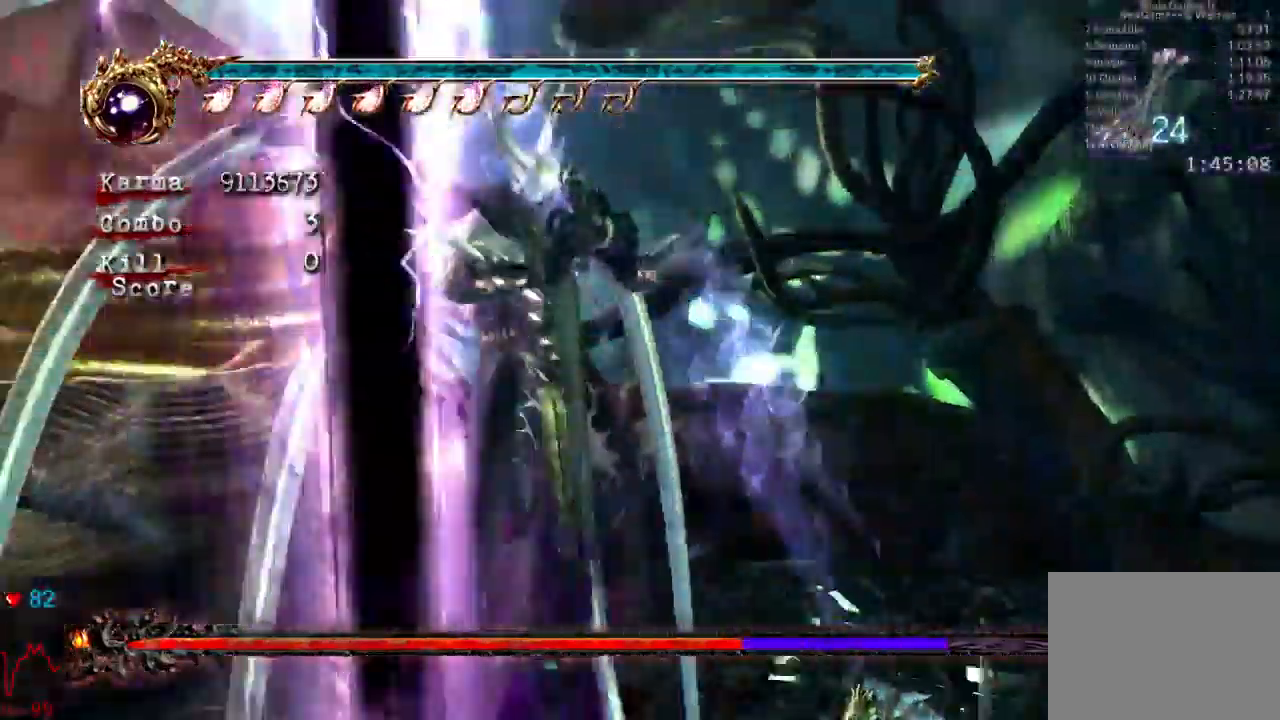
{"dt_ms": 500, "buttons": [], "left_stick": "down-right", "right_stick": "center", "events": [[400, "left_stick", "down"], [467, "left_stick", "down-right"]]}
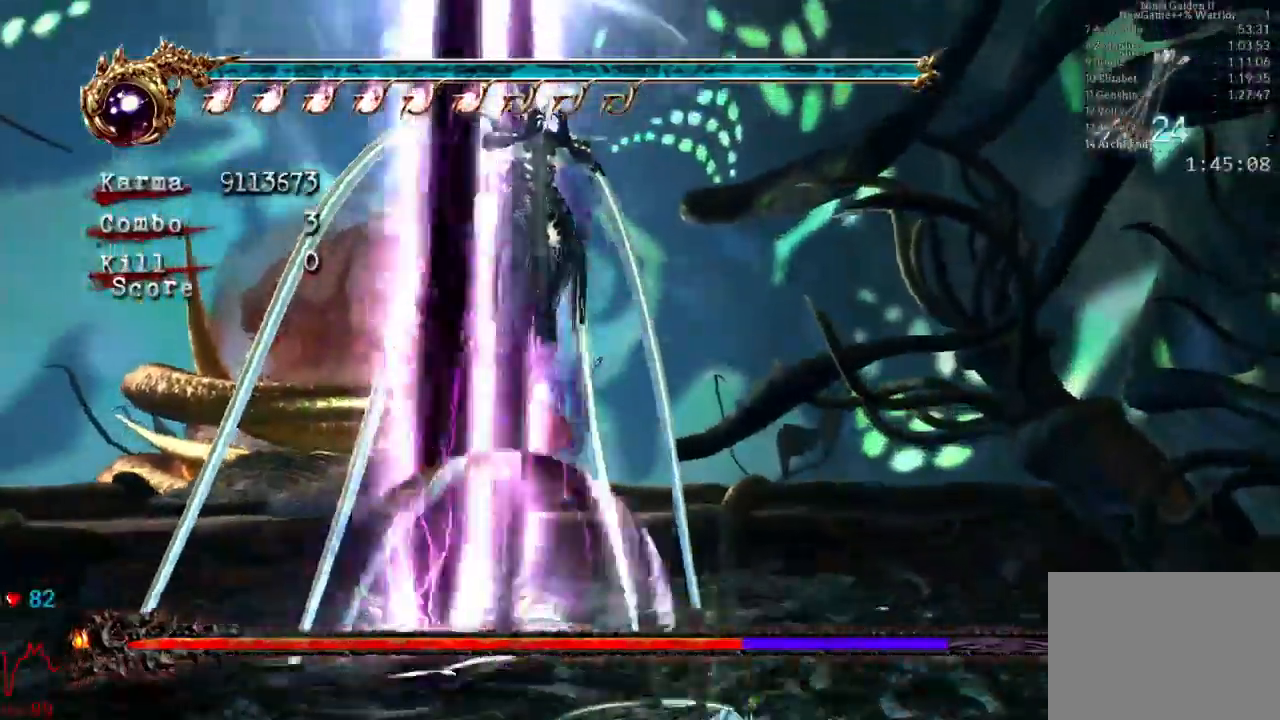
{"dt_ms": 500, "buttons": [], "left_stick": "right", "right_stick": "center", "events": [[67, "left_stick", "right"], [283, "L2", "down"], [433, "L2", "up"]]}
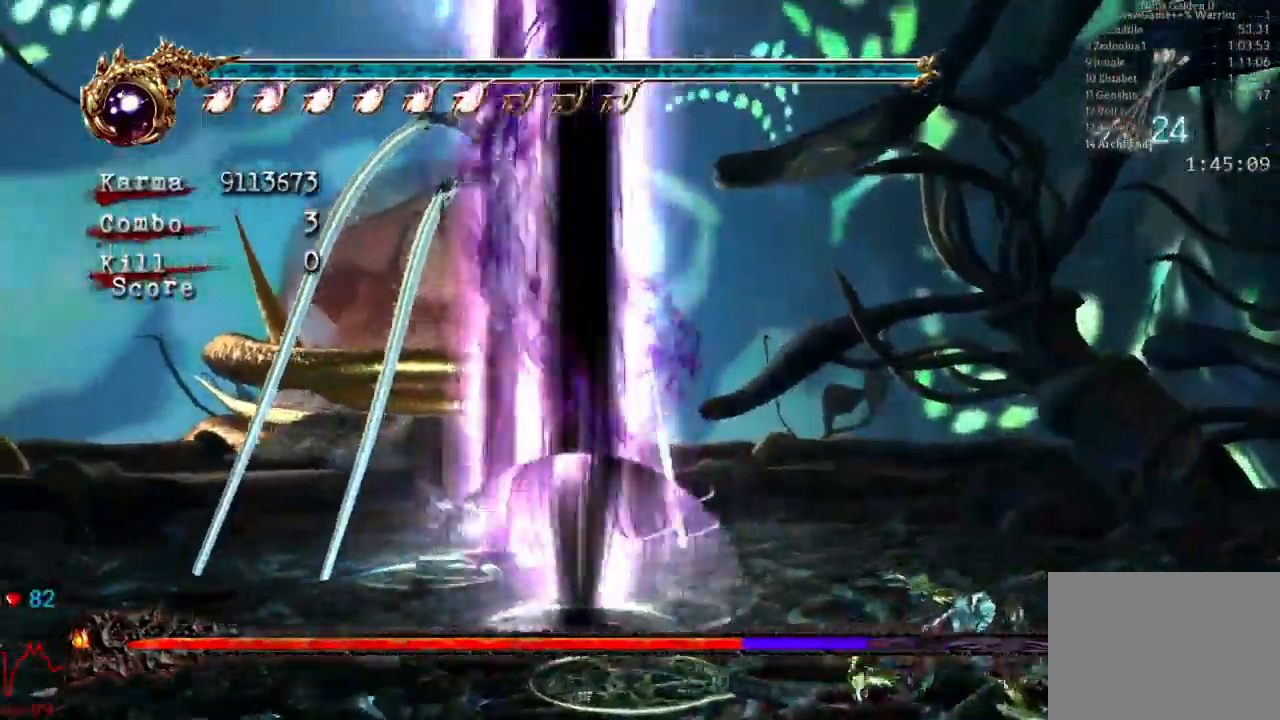
{"dt_ms": 500, "buttons": [], "left_stick": "center", "right_stick": "center", "events": [[33, "L2", "down"], [167, "L2", "up"], [300, "L2", "down"], [433, "L2", "up"], [433, "left_stick", "center"]]}
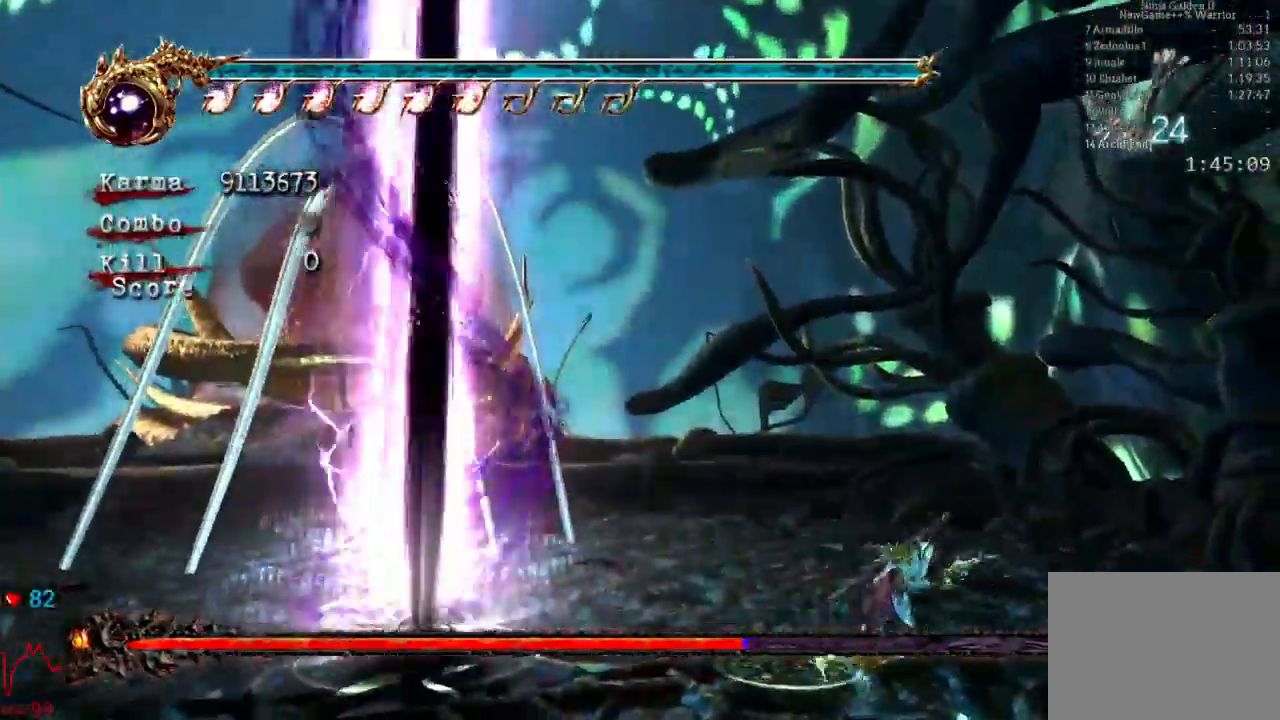
{"dt_ms": 1000, "buttons": [], "left_stick": "center", "right_stick": "center"}
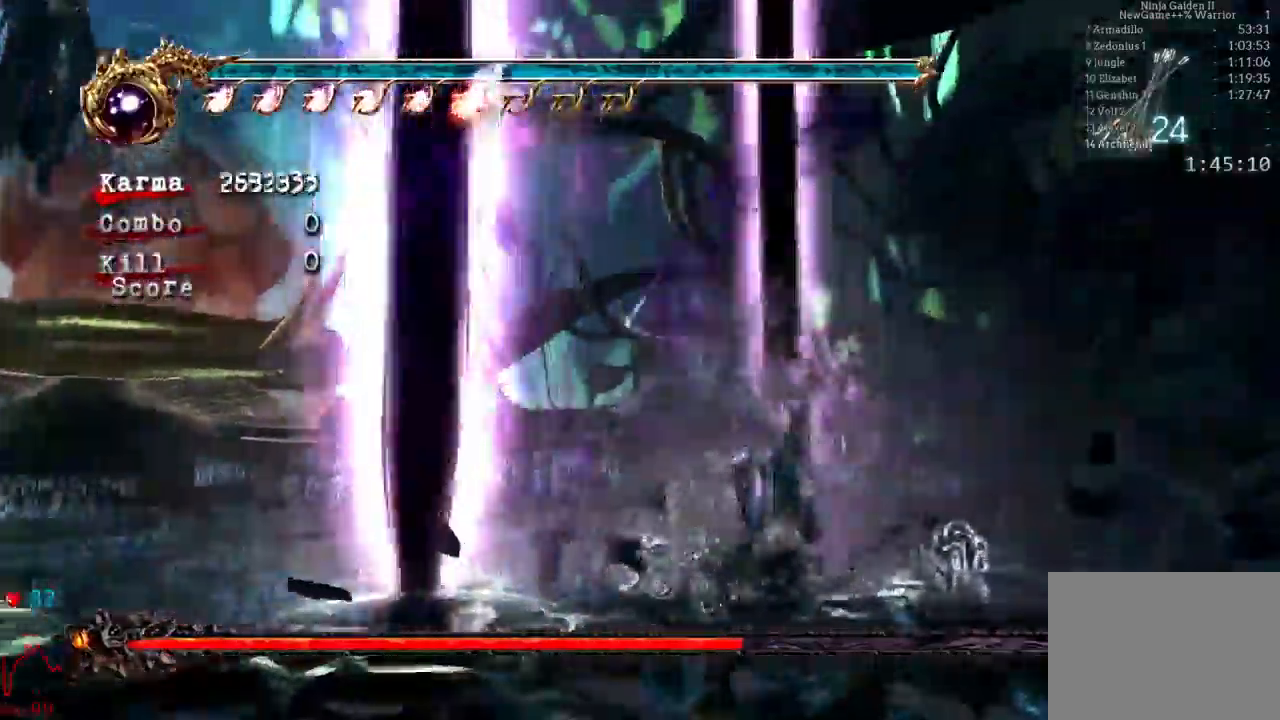
{"dt_ms": 500, "buttons": [], "left_stick": "center", "right_stick": "center", "events": []}
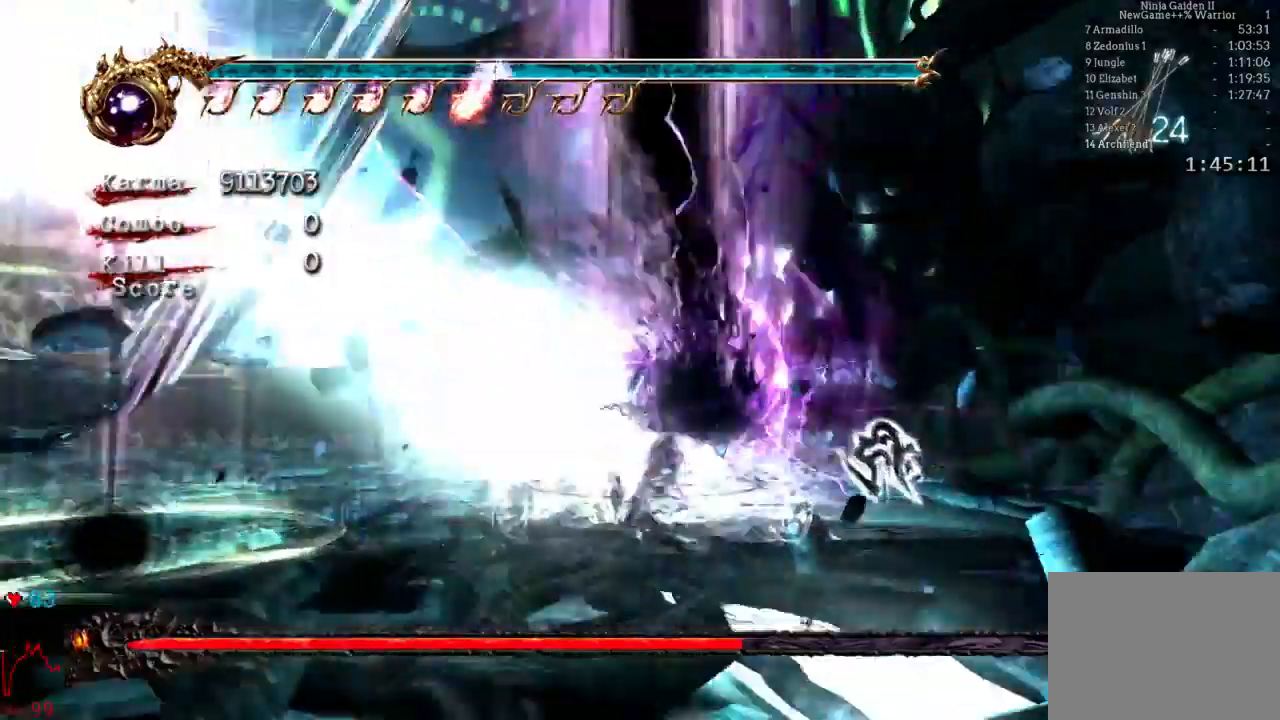
{"dt_ms": 500, "buttons": [], "left_stick": "center", "right_stick": "center", "events": []}
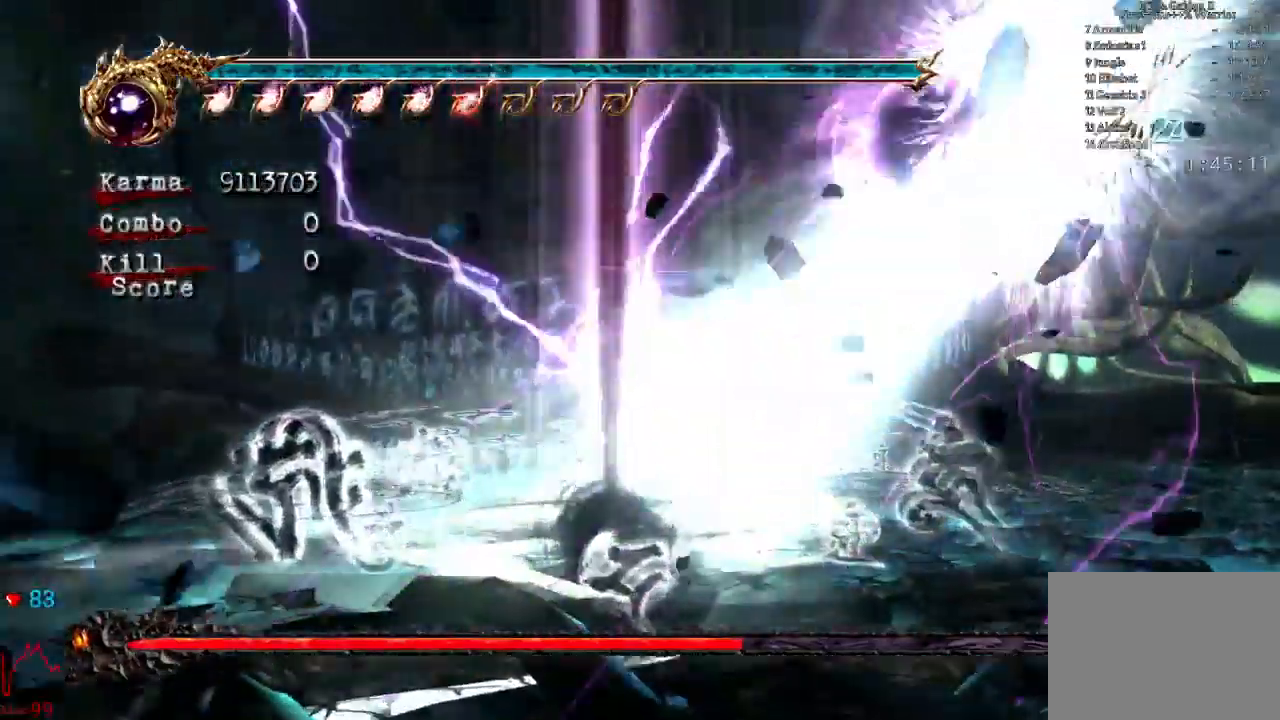
{"dt_ms": 500, "buttons": ["X"], "left_stick": "center", "right_stick": "center"}
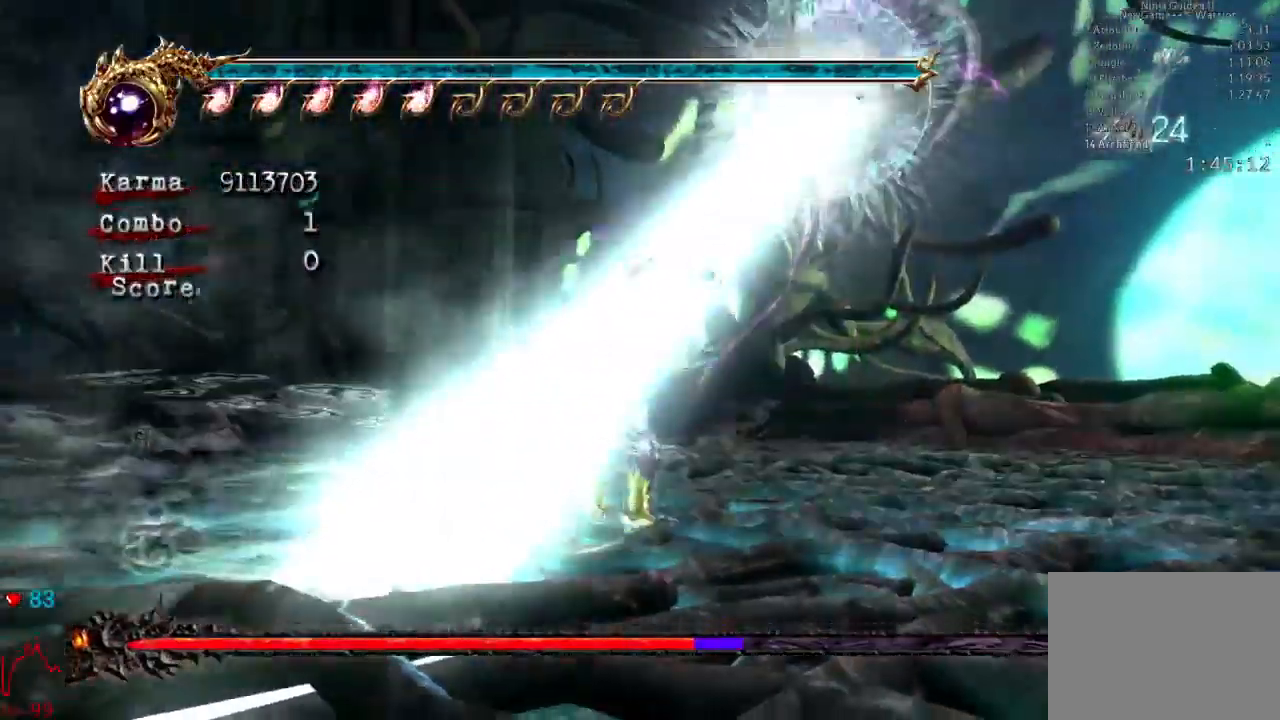
{"dt_ms": 500, "buttons": [], "left_stick": "up", "right_stick": "center", "events": [[167, "X", "up"], [300, "left_stick", "up"], [317, "X", "down"], [450, "X", "up"]]}
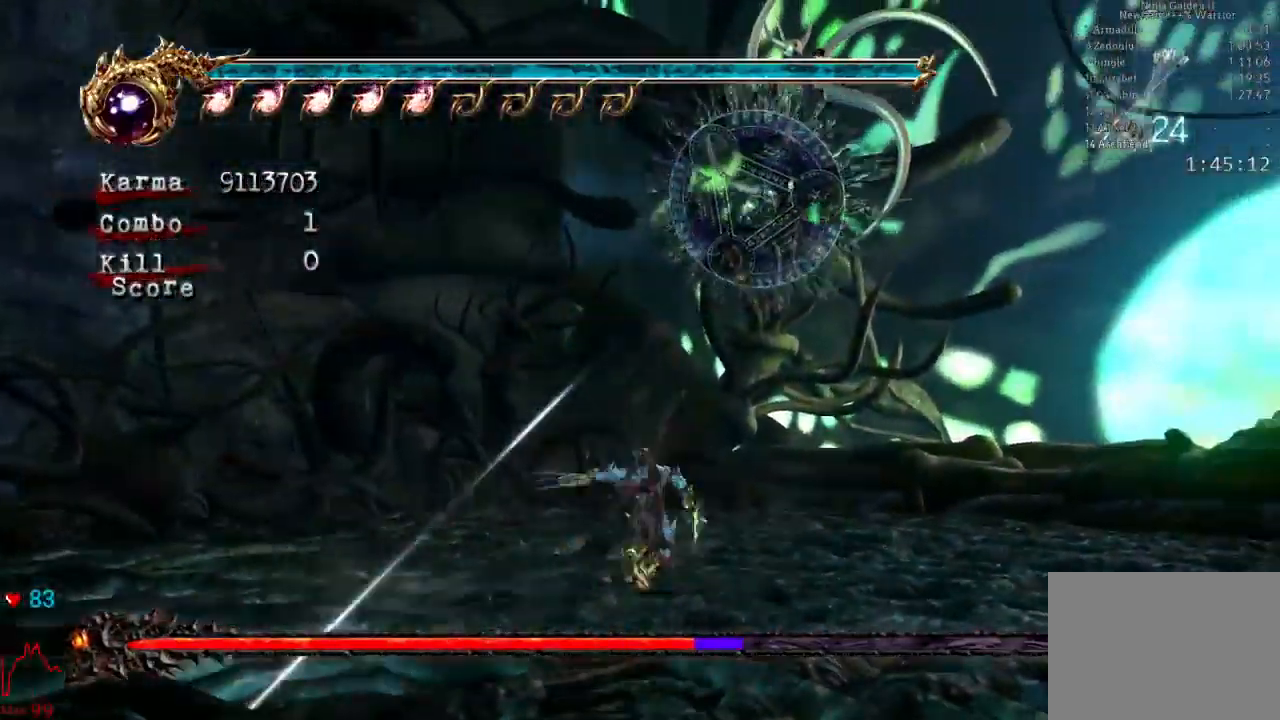
{"dt_ms": 500, "buttons": ["Y"], "left_stick": "center", "right_stick": "center", "events": [[50, "X", "down"], [233, "X", "up"], [367, "left_stick", "center"], [467, "Y", "down"]]}
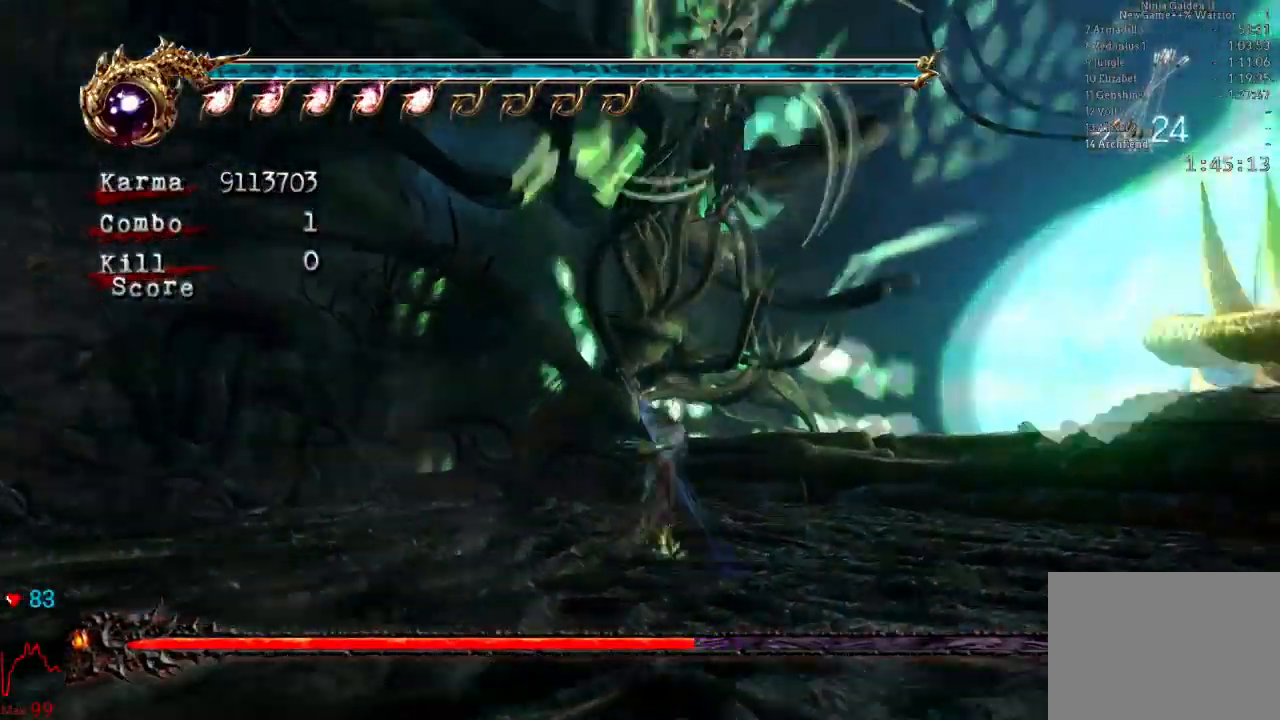
{"dt_ms": 500, "buttons": ["Y"], "left_stick": "center", "right_stick": "center", "events": [[67, "Y", "up"], [150, "Y", "down"], [250, "Y", "up"], [317, "Y", "down"], [433, "Y", "up"], [500, "Y", "down"]]}